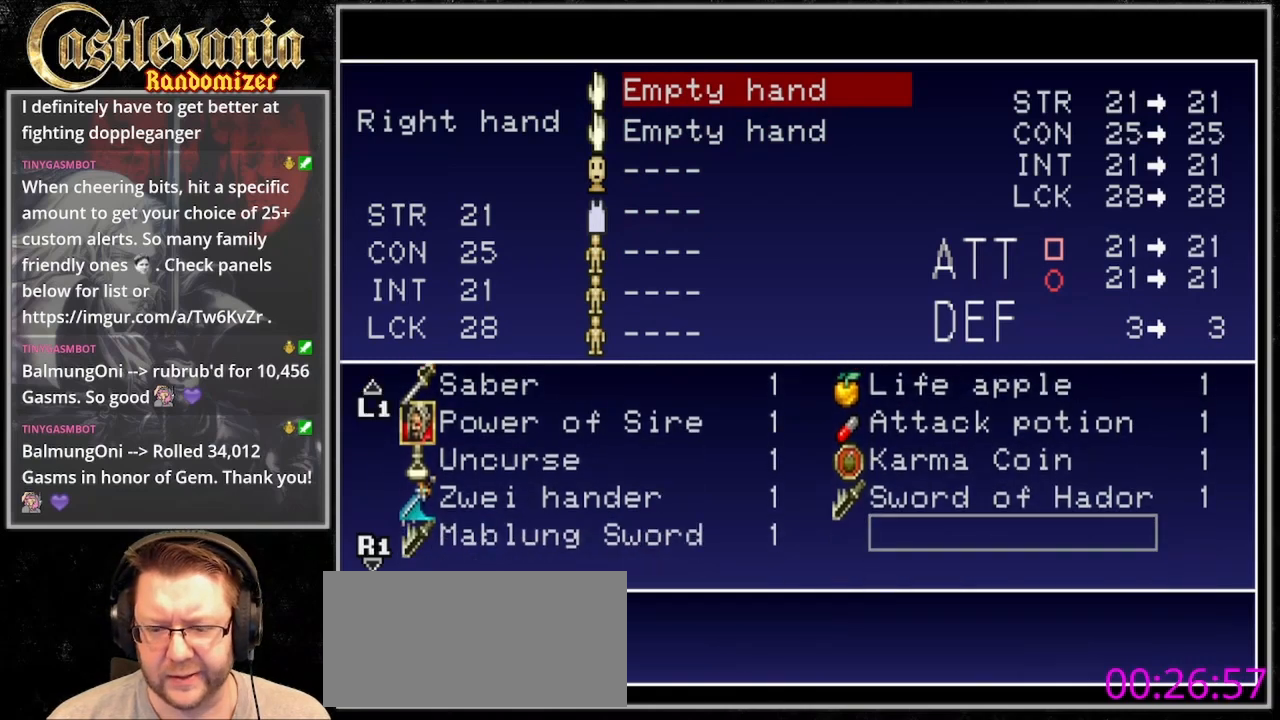
Gameplay with a controller (PlayStation layout); each line is a JSON object with the inputs held at the frame after it (dt_ms = milliseconds from this image to that frame). "events" lists button and stick changes between this image and that frame as [ms after this image, input, new state], when the widget could be followed in between. Not read: DPAD_LEFT L3 R2 R3.
{"dt_ms": 1000, "buttons": ["DPAD_UP"], "events": [[33, "DPAD_UP", "down"], [100, "DPAD_UP", "up"], [500, "DPAD_DOWN", "down"], [600, "DPAD_DOWN", "up"], [833, "DPAD_RIGHT", "down"], [900, "DPAD_RIGHT", "up"], [1000, "DPAD_UP", "down"]]}
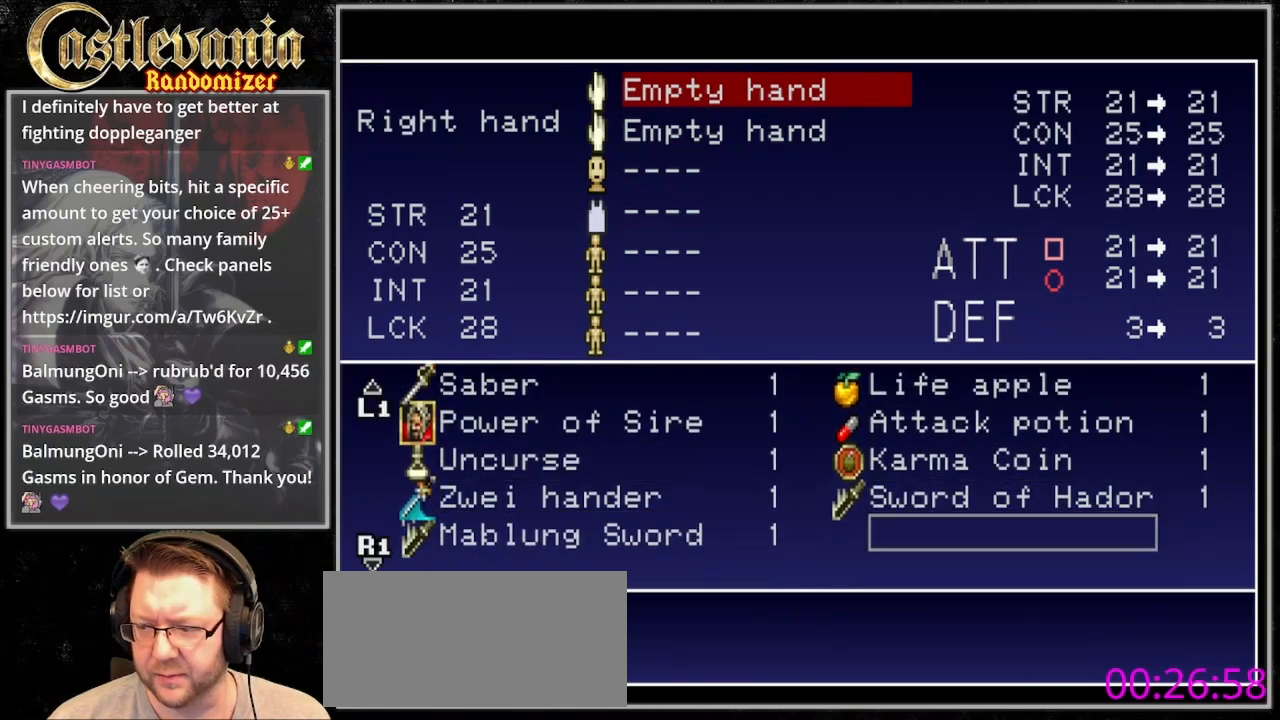
{"dt_ms": 500, "buttons": [], "events": [[100, "DPAD_UP", "up"], [367, "DPAD_DOWN", "down"], [433, "DPAD_DOWN", "up"]]}
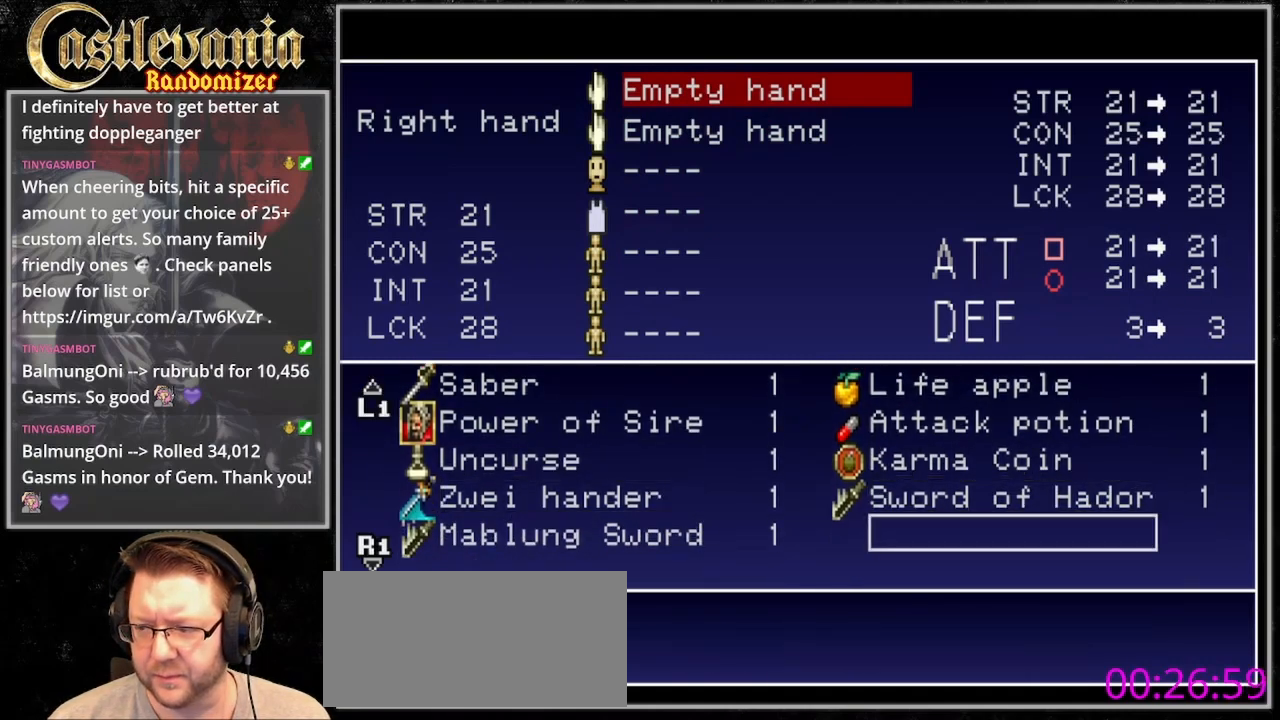
{"dt_ms": 500, "buttons": [], "events": [[100, "CROSS", "down"], [233, "CROSS", "up"]]}
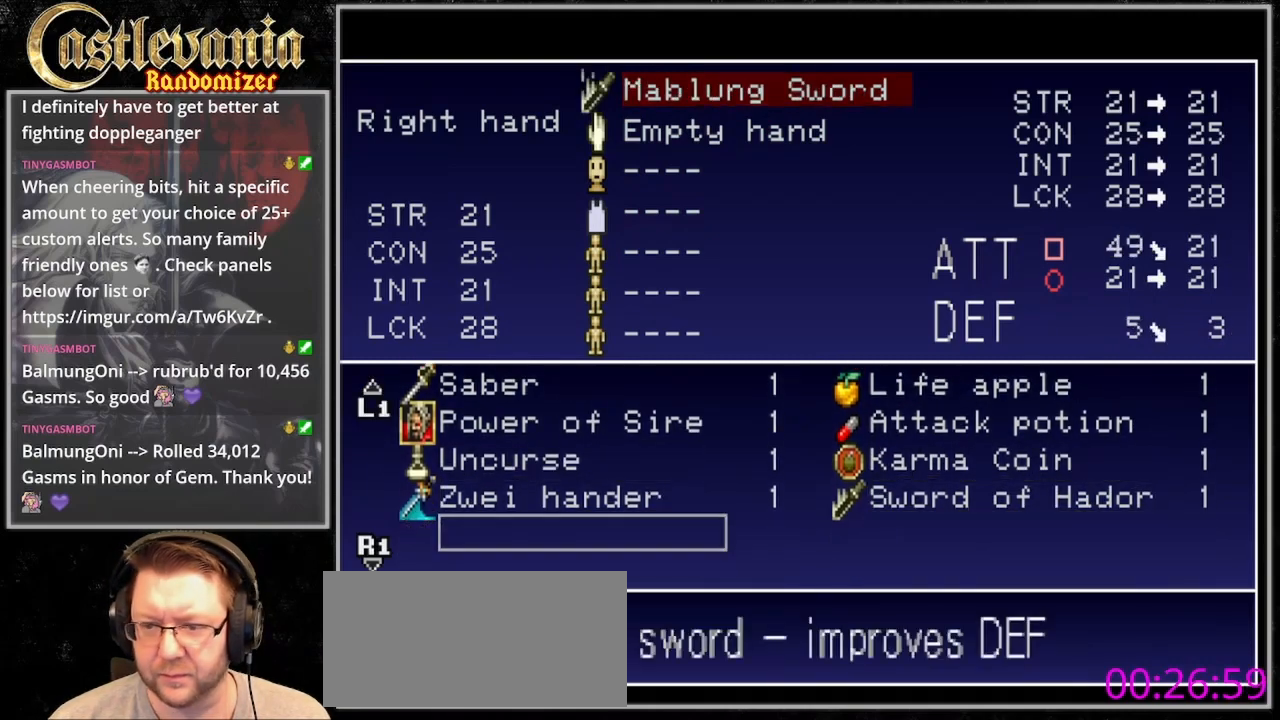
{"dt_ms": 500, "buttons": [], "events": [[200, "DPAD_DOWN", "down"], [300, "DPAD_DOWN", "up"], [367, "DPAD_DOWN", "down"], [467, "DPAD_DOWN", "up"]]}
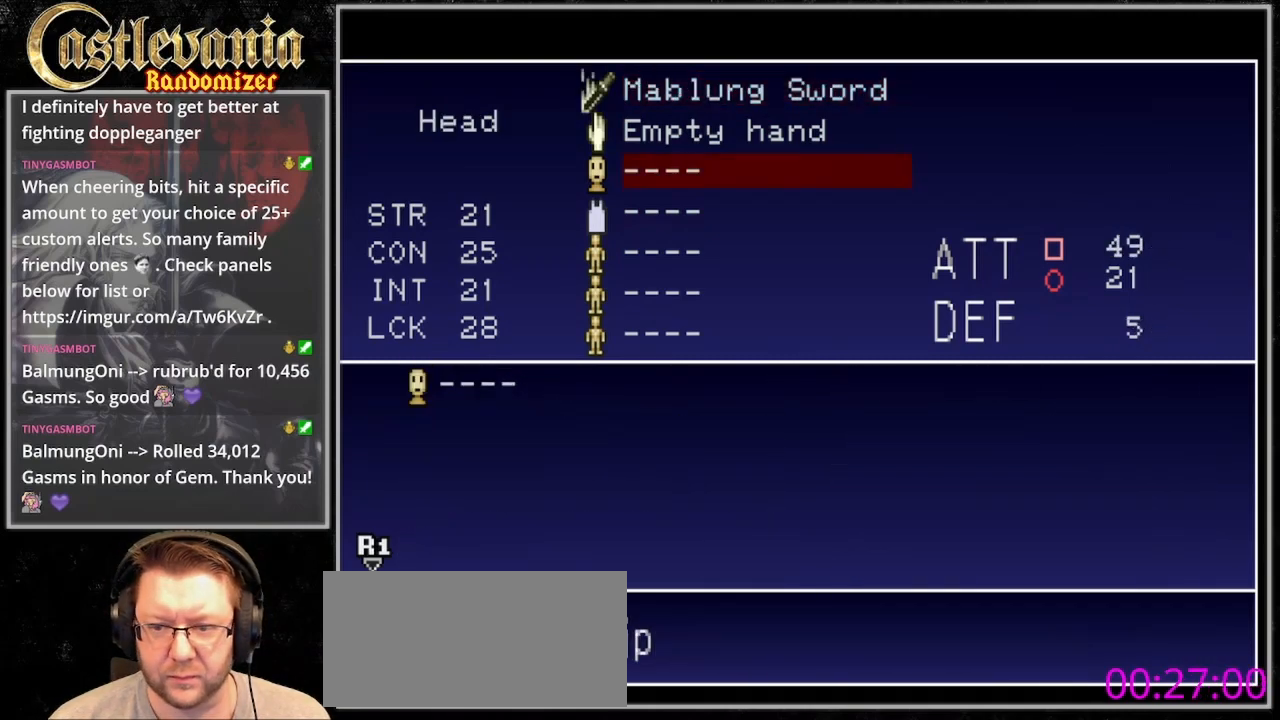
{"dt_ms": 500, "buttons": ["DPAD_UP"], "events": [[33, "DPAD_DOWN", "down"], [100, "DPAD_DOWN", "up"], [233, "DPAD_DOWN", "down"], [333, "DPAD_DOWN", "up"], [500, "DPAD_UP", "down"]]}
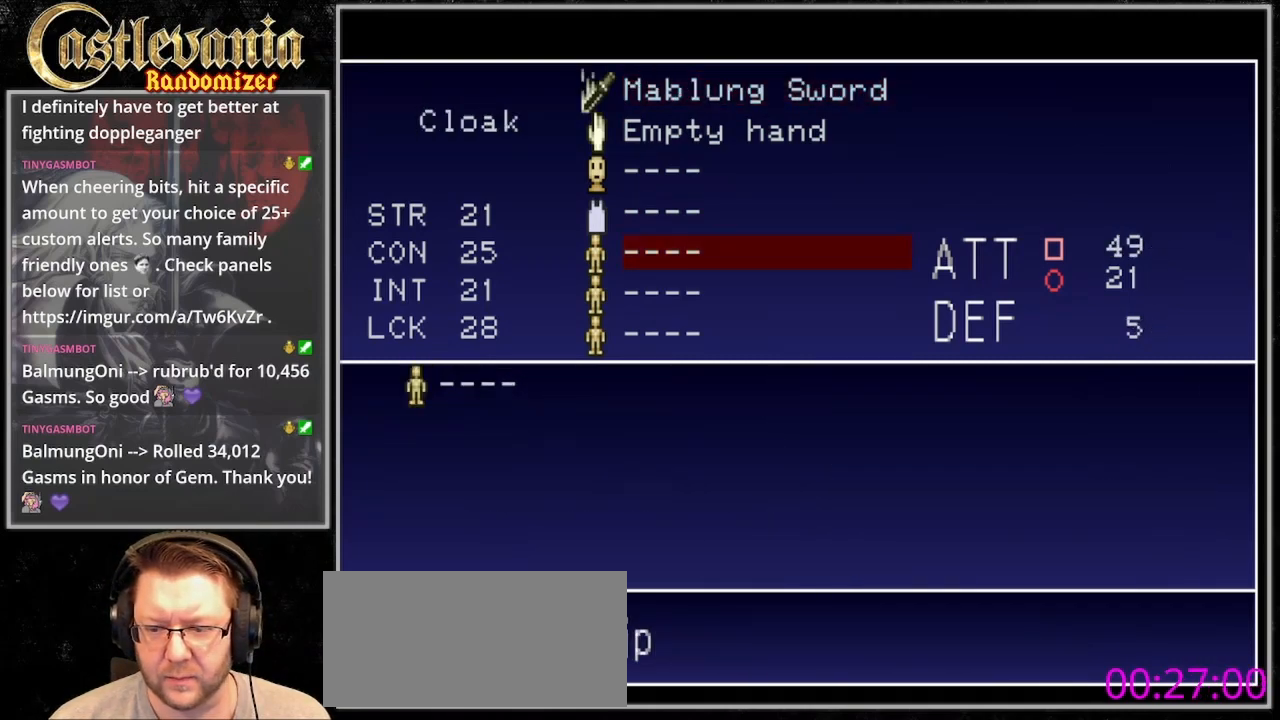
{"dt_ms": 500, "buttons": [], "events": [[100, "DPAD_UP", "up"], [133, "CROSS", "down"], [200, "CROSS", "up"], [433, "DPAD_DOWN", "down"], [500, "DPAD_DOWN", "up"]]}
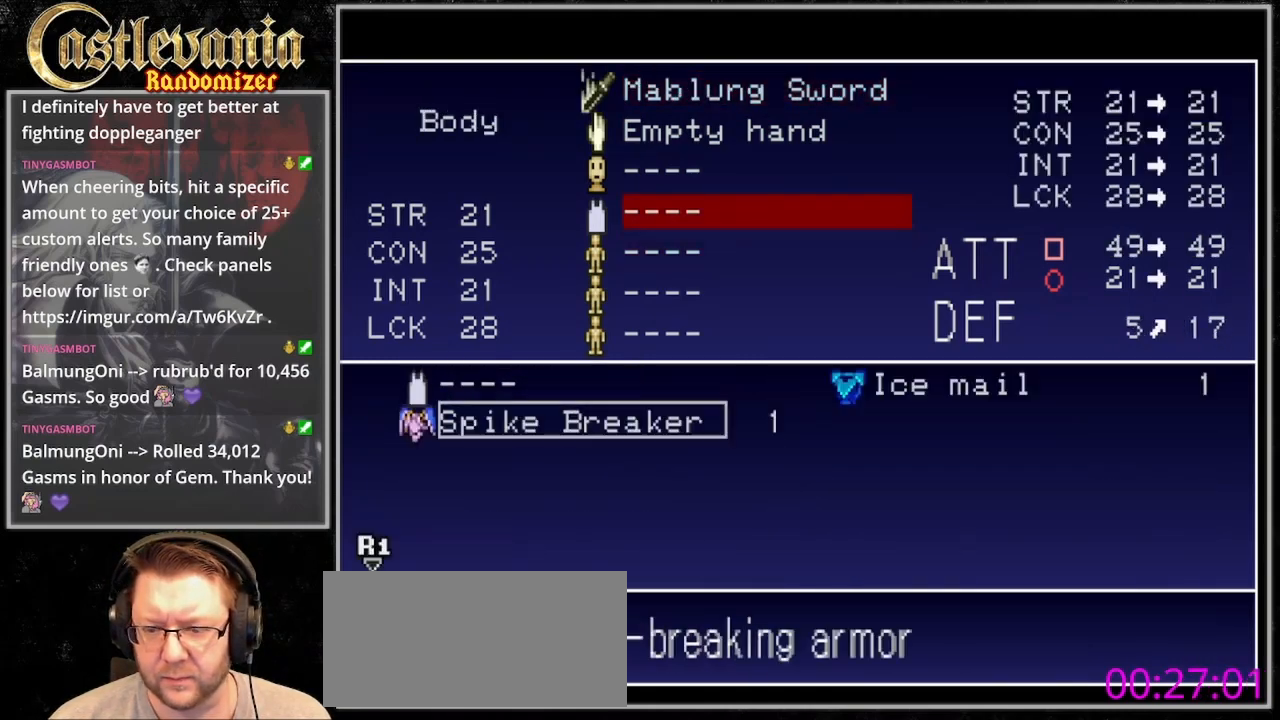
{"dt_ms": 500, "buttons": [], "events": [[33, "CROSS", "down"], [133, "CROSS", "up"]]}
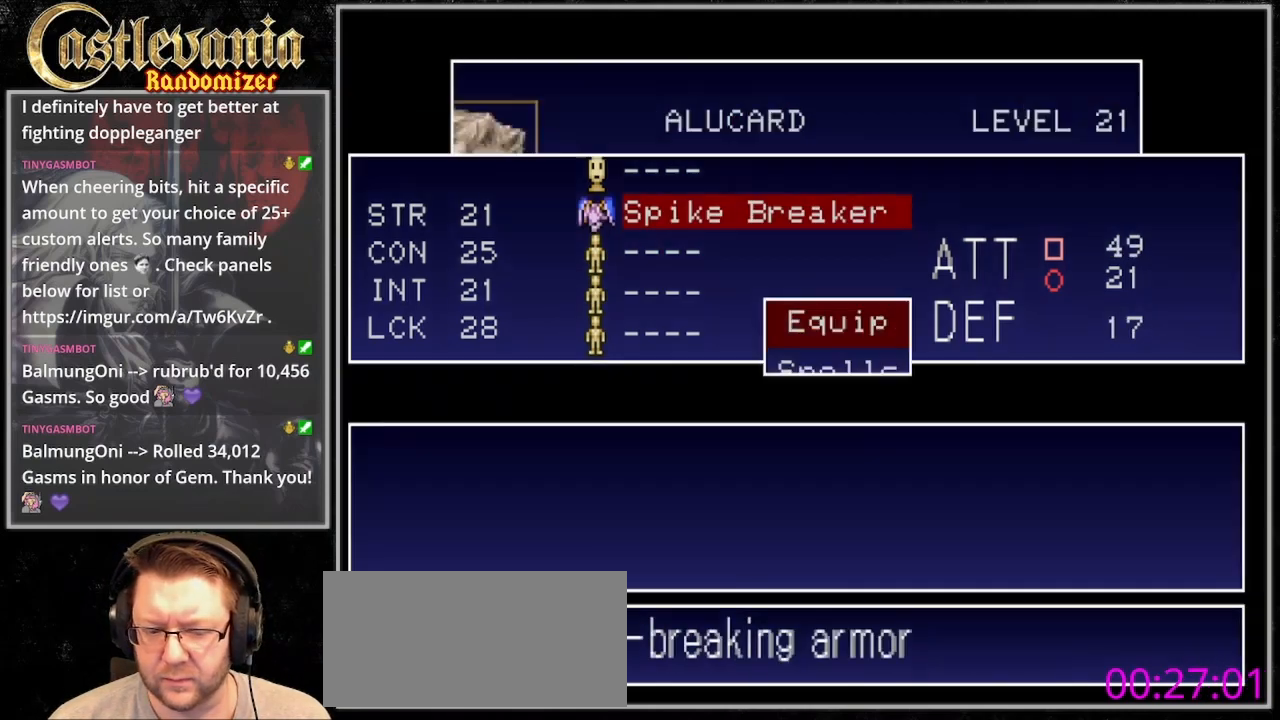
{"dt_ms": 500, "buttons": [], "events": []}
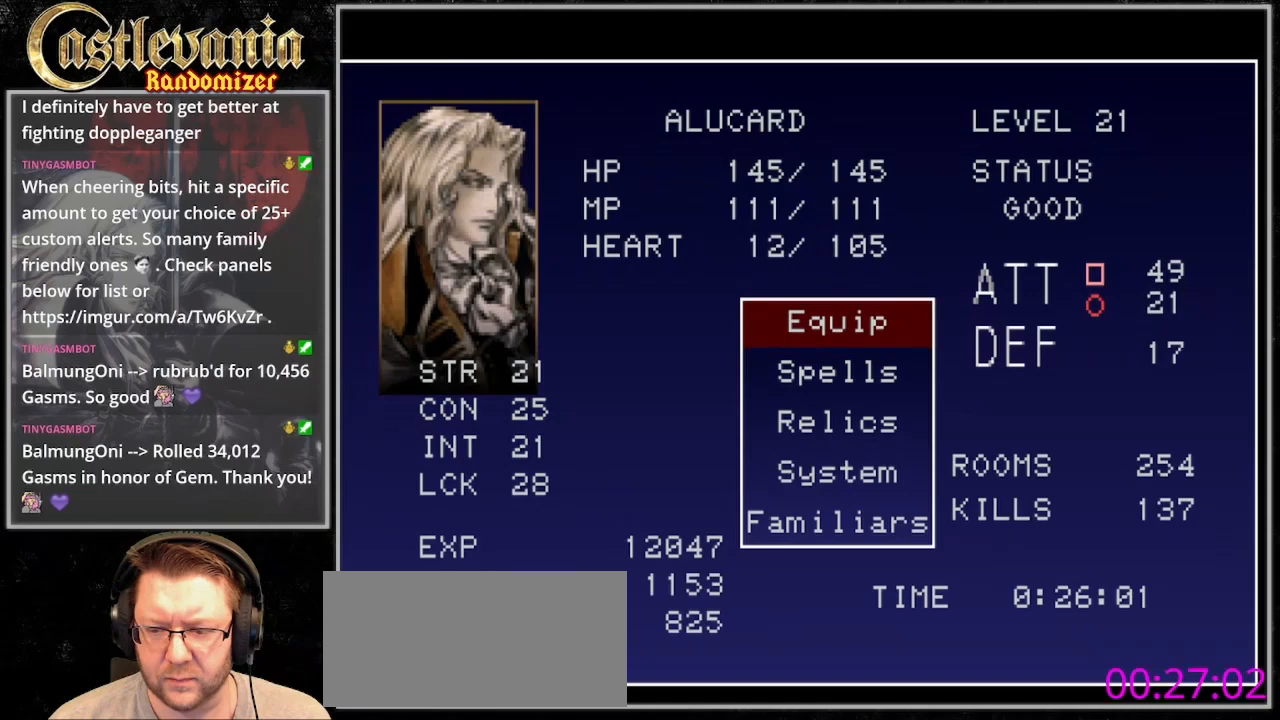
{"dt_ms": 500, "buttons": ["DPAD_RIGHT"], "events": [[467, "DPAD_RIGHT", "down"]]}
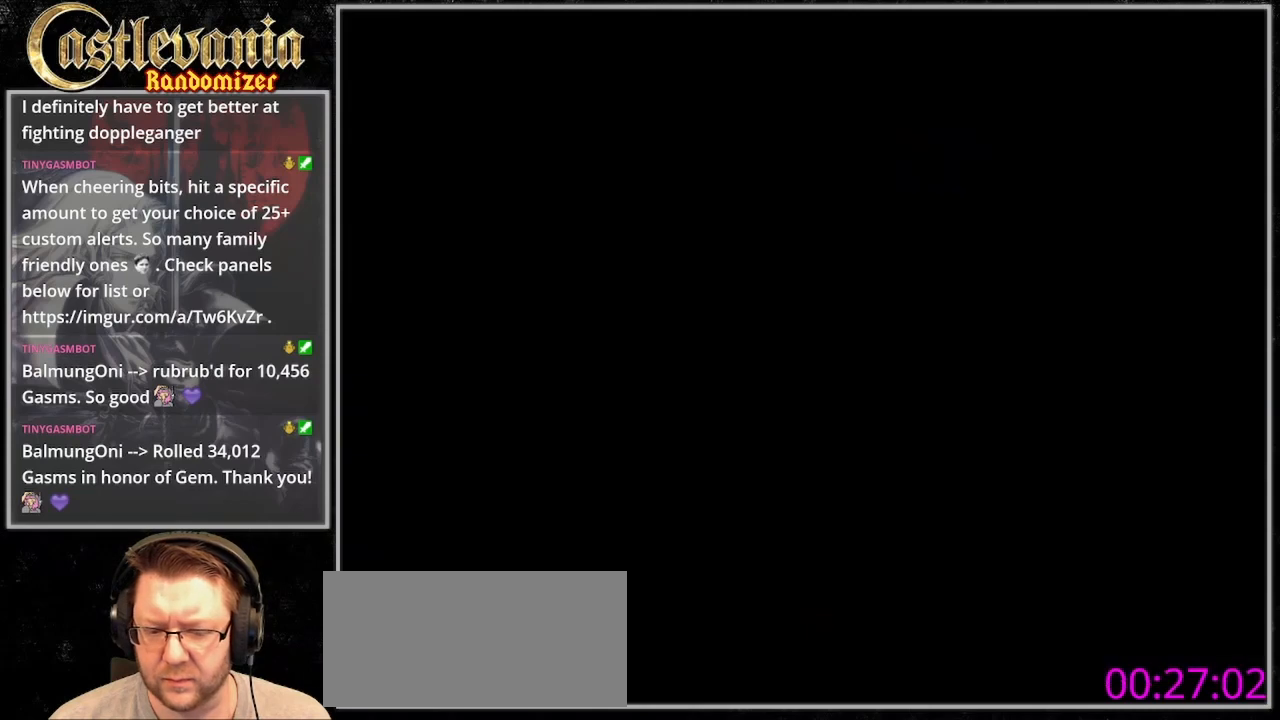
{"dt_ms": 500, "buttons": ["DPAD_RIGHT"], "events": []}
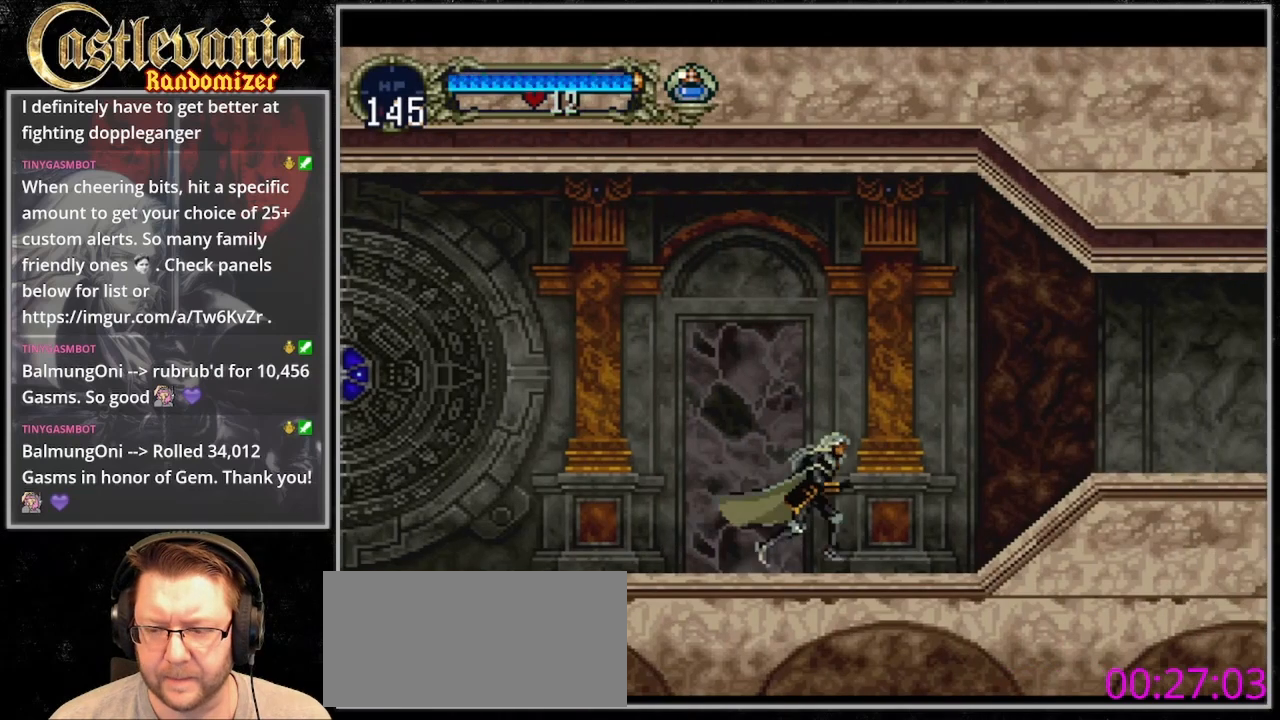
{"dt_ms": 500, "buttons": ["DPAD_RIGHT"], "events": [[167, "CROSS", "down"], [233, "SQUARE", "down"], [433, "CROSS", "up"], [433, "SQUARE", "up"]]}
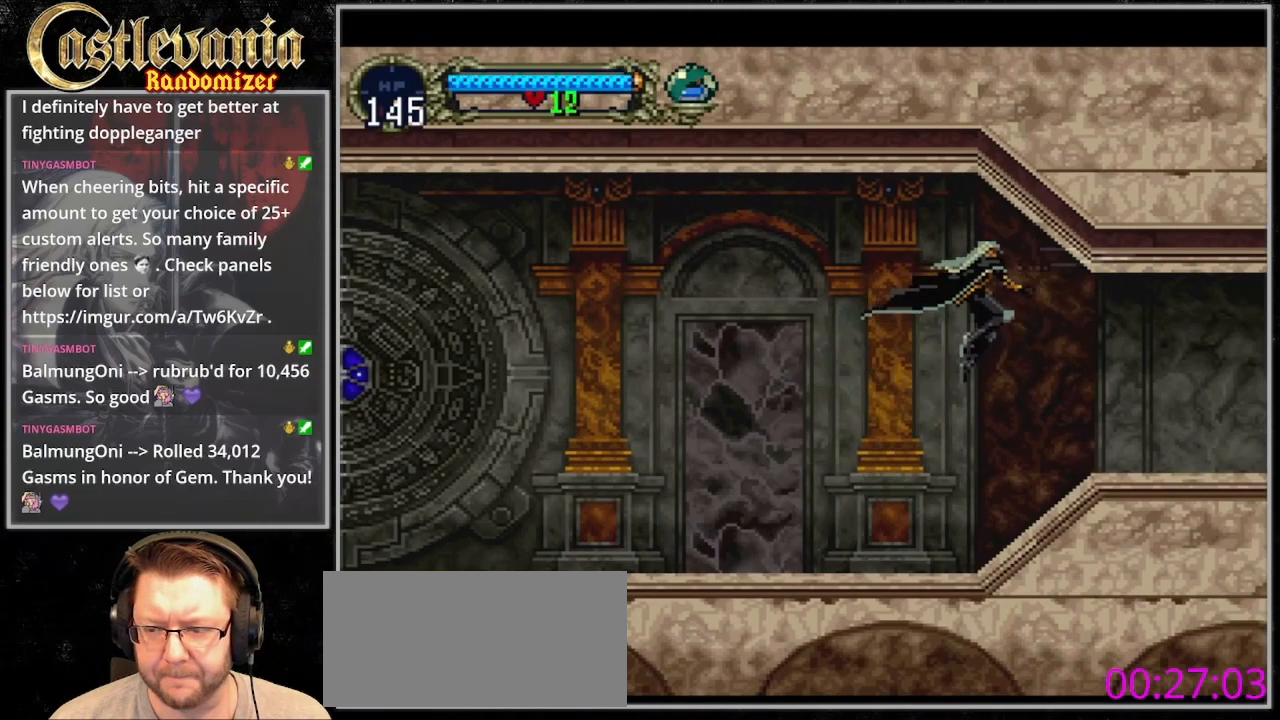
{"dt_ms": 500, "buttons": ["DPAD_RIGHT"], "events": [[100, "SQUARE", "down"], [233, "SQUARE", "up"]]}
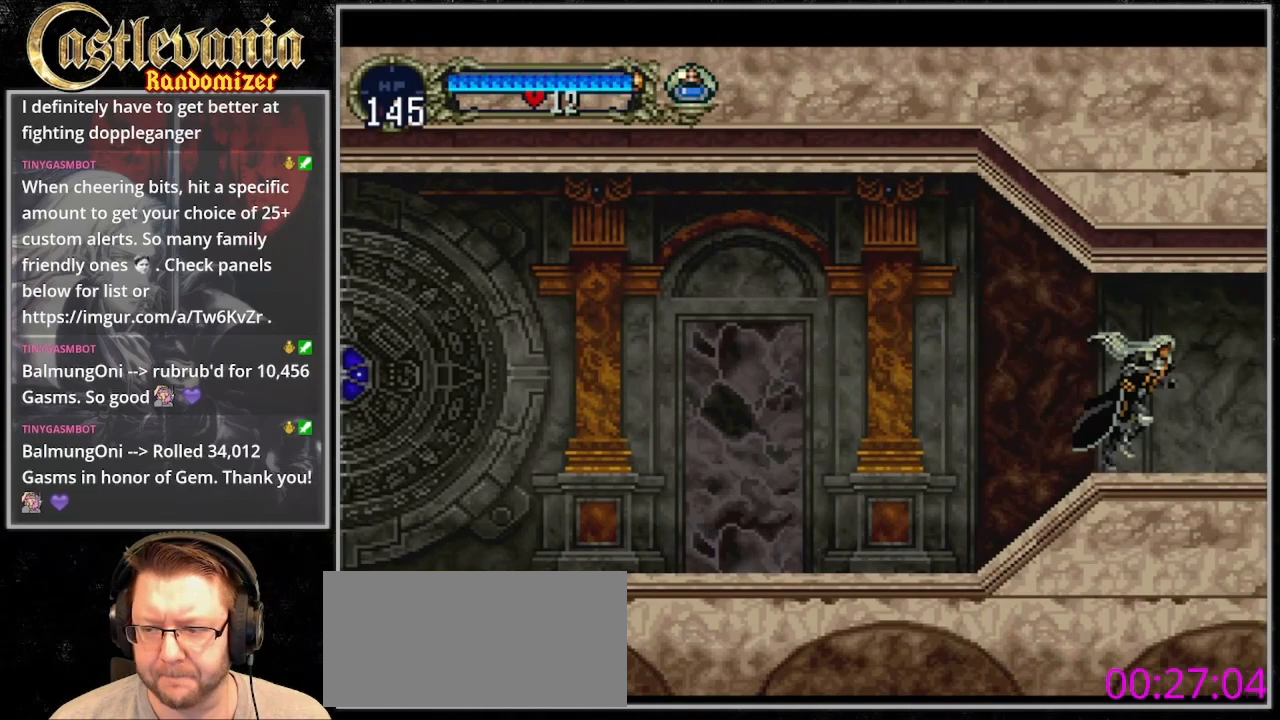
{"dt_ms": 500, "buttons": ["DPAD_RIGHT"], "events": [[67, "CROSS", "down"], [133, "SQUARE", "down"], [300, "CROSS", "up"], [300, "SQUARE", "up"]]}
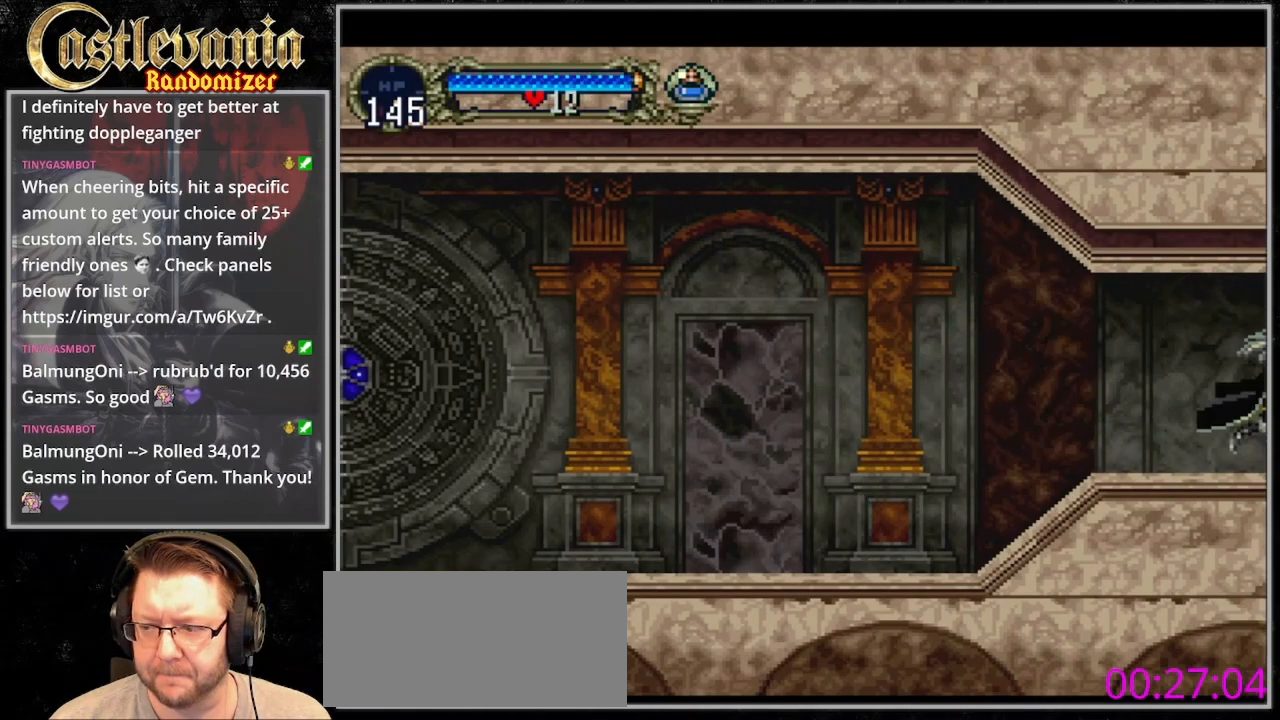
{"dt_ms": 500, "buttons": ["DPAD_RIGHT"], "events": []}
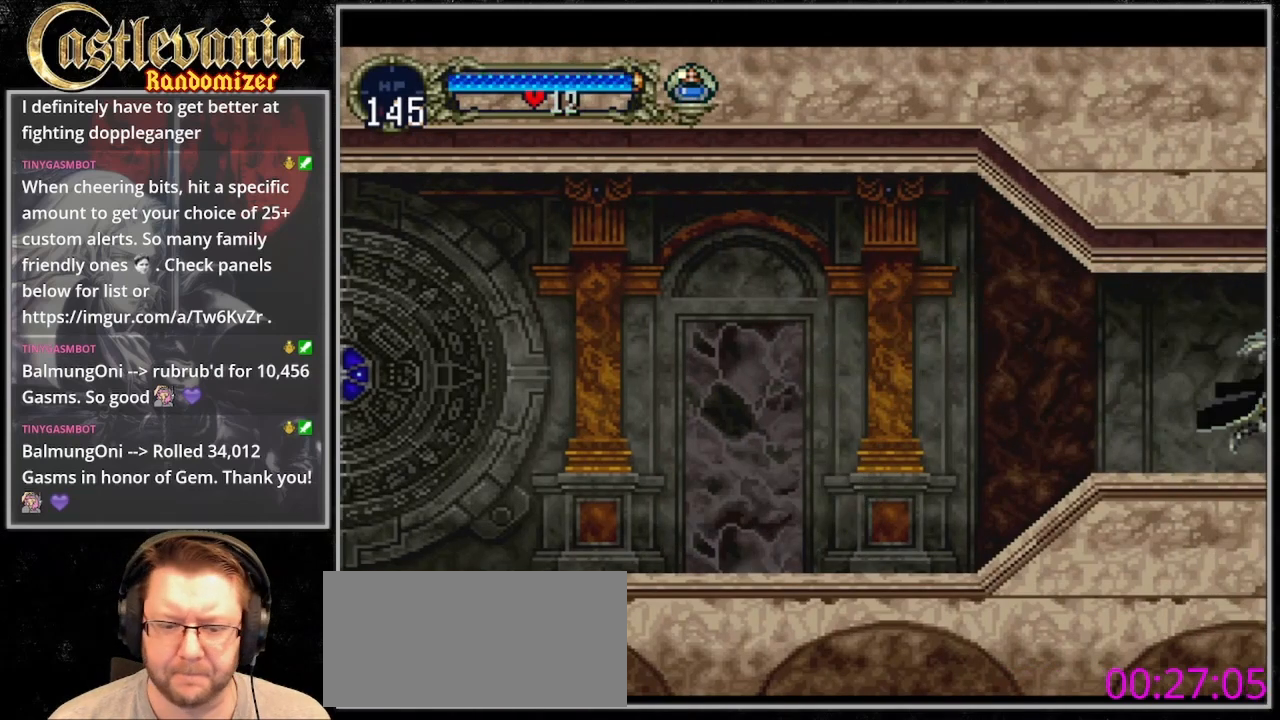
{"dt_ms": 500, "buttons": ["DPAD_RIGHT"], "events": []}